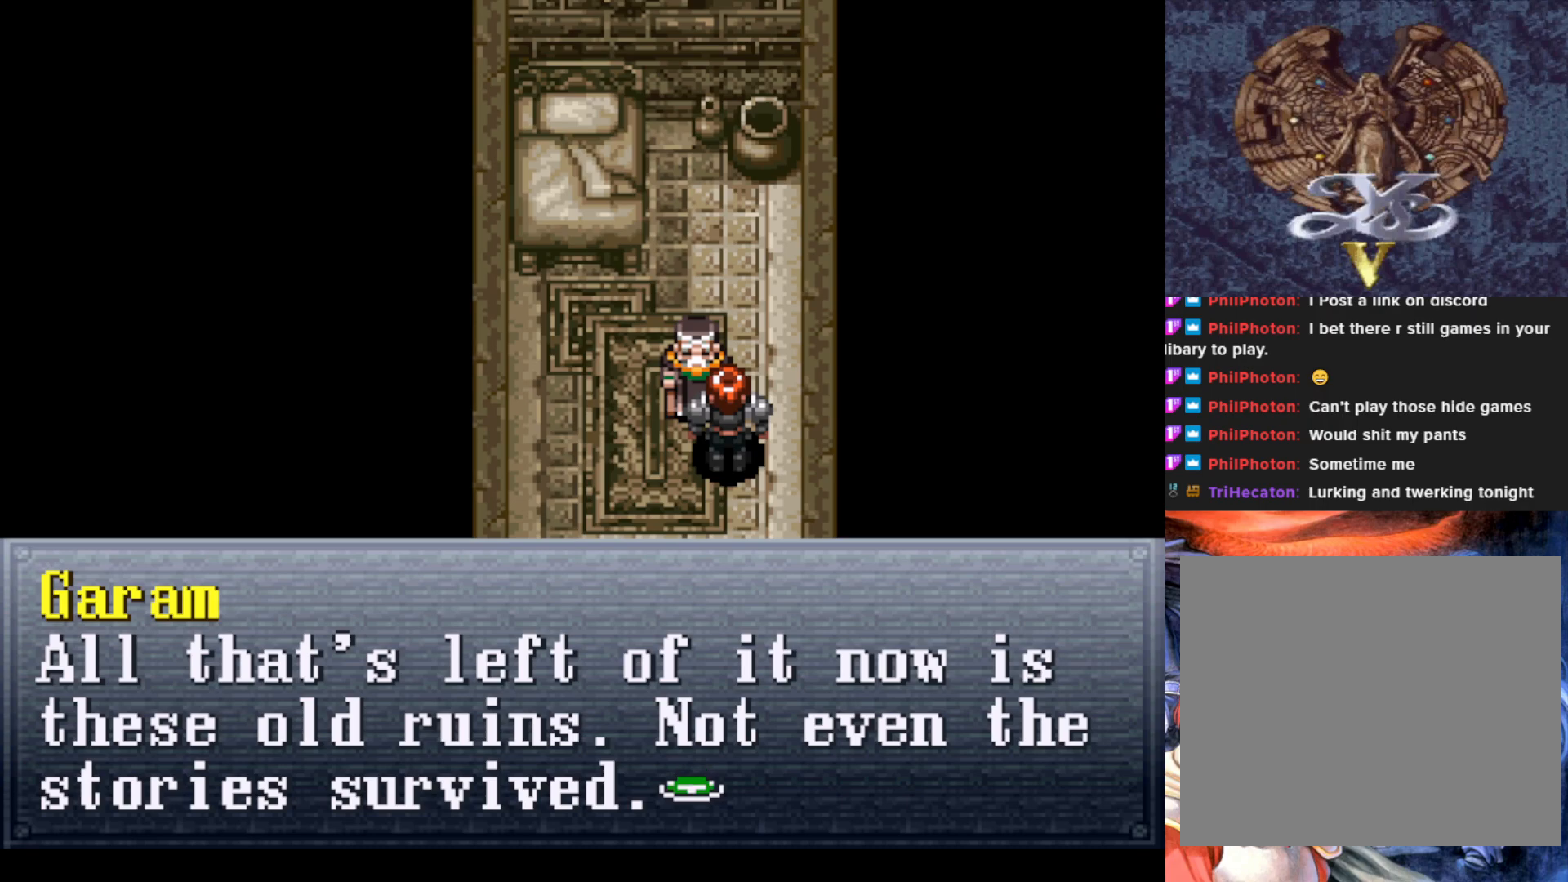
Gameplay with a controller (PlayStation layout); each line is a JSON object with the inputs held at the frame after it. "events" lists button and stick changes between this image and that frame as [ms after this image, input, new state], when the widget could be followed in between. Not read: right_stick.
{"buttons": [], "left_stick": "center", "events": []}
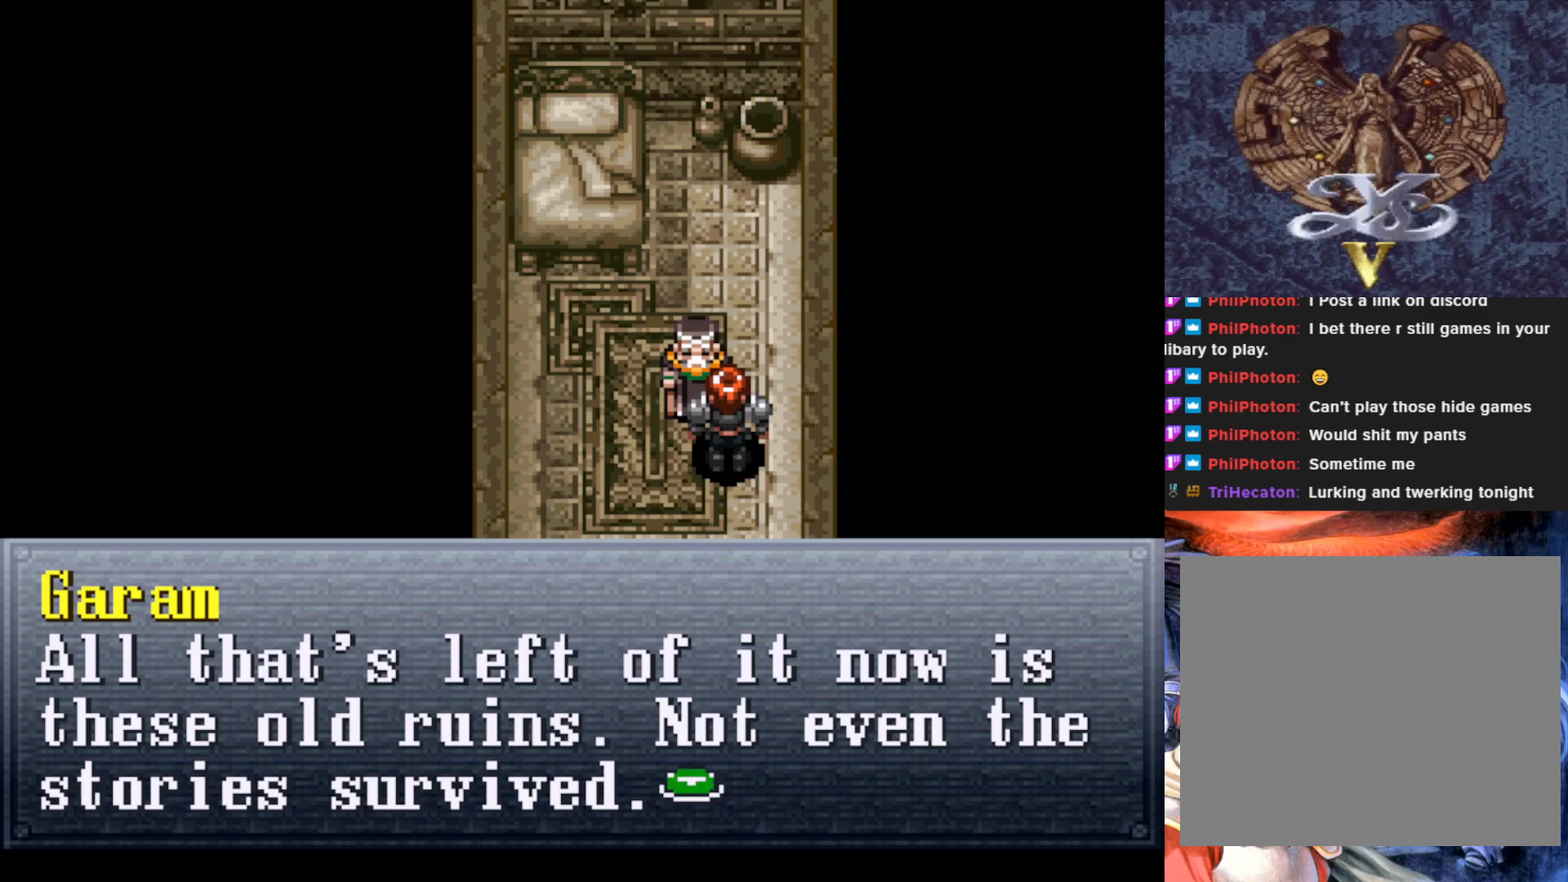
{"buttons": [], "left_stick": "center", "events": []}
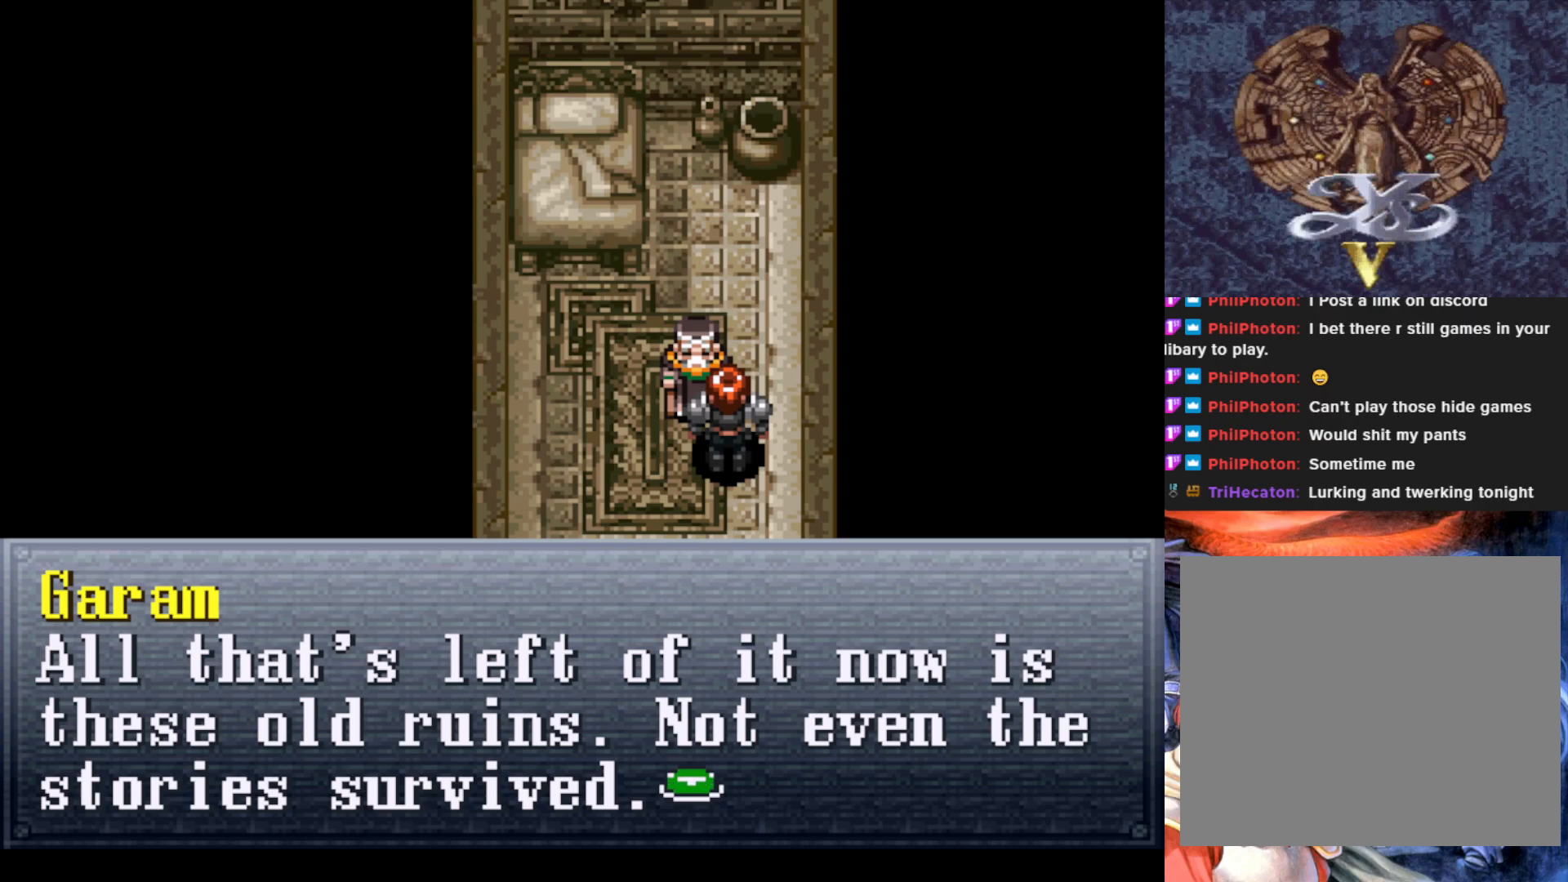
{"buttons": [], "left_stick": "center", "events": []}
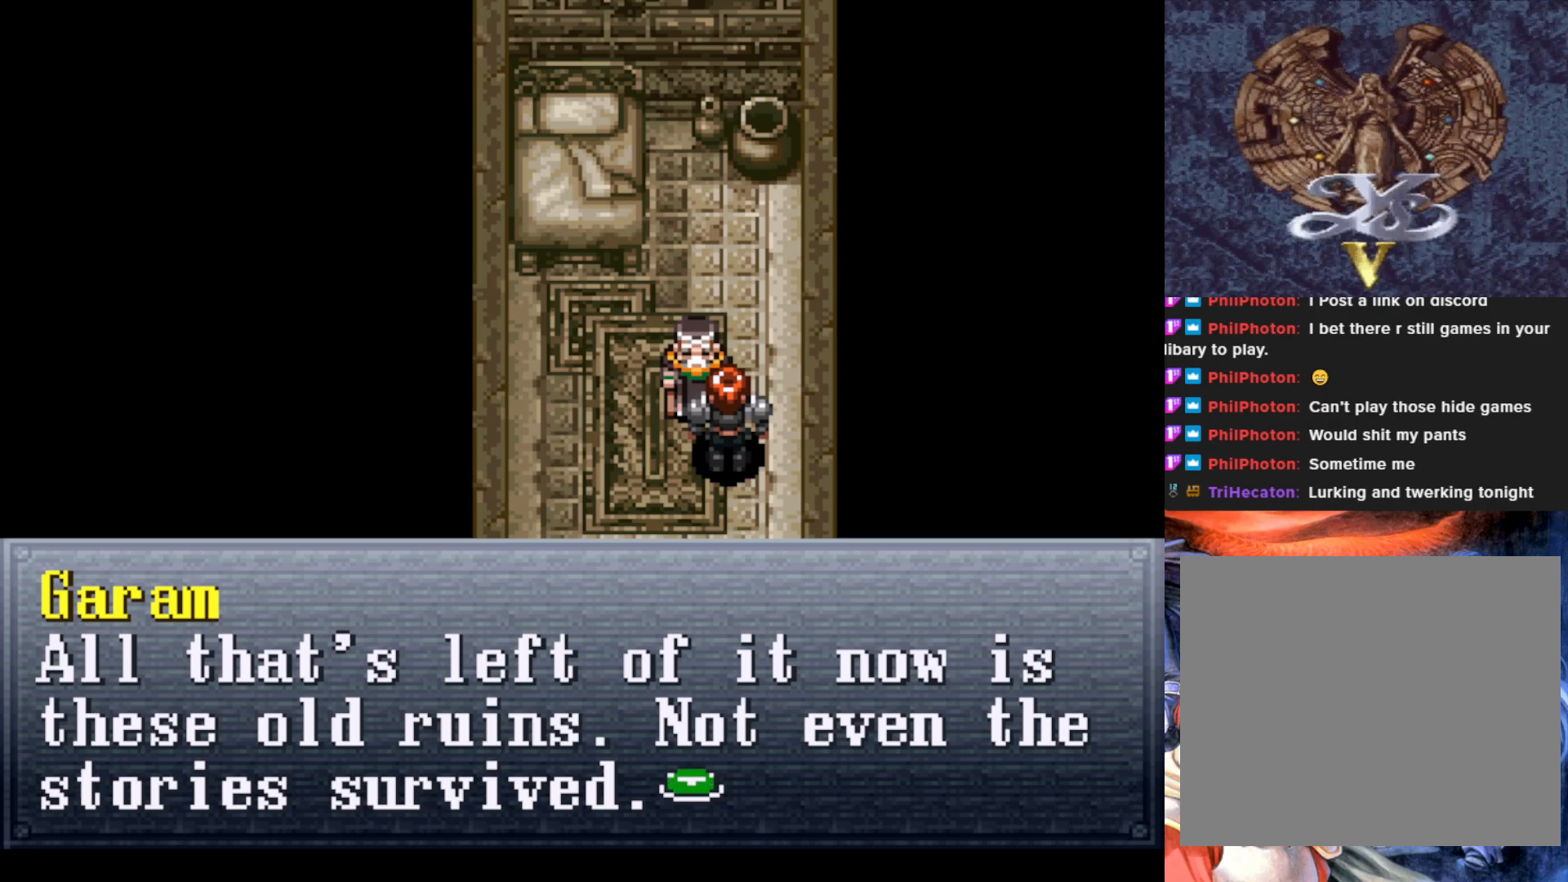
{"buttons": [], "left_stick": "center", "events": []}
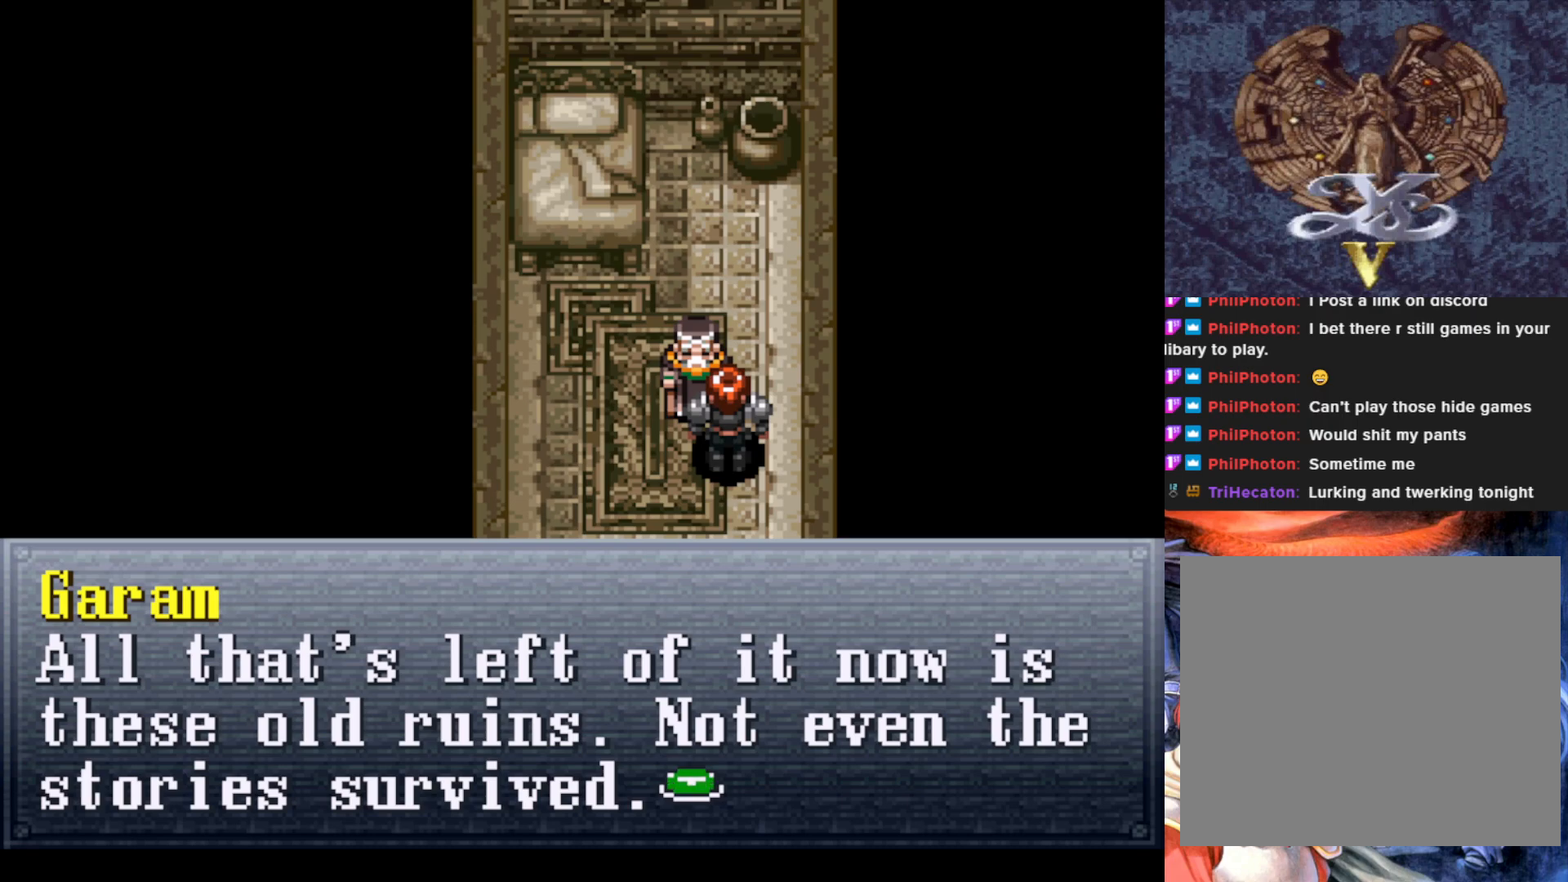
{"buttons": ["CROSS"], "left_stick": "center", "events": [[317, "CROSS", "down"]]}
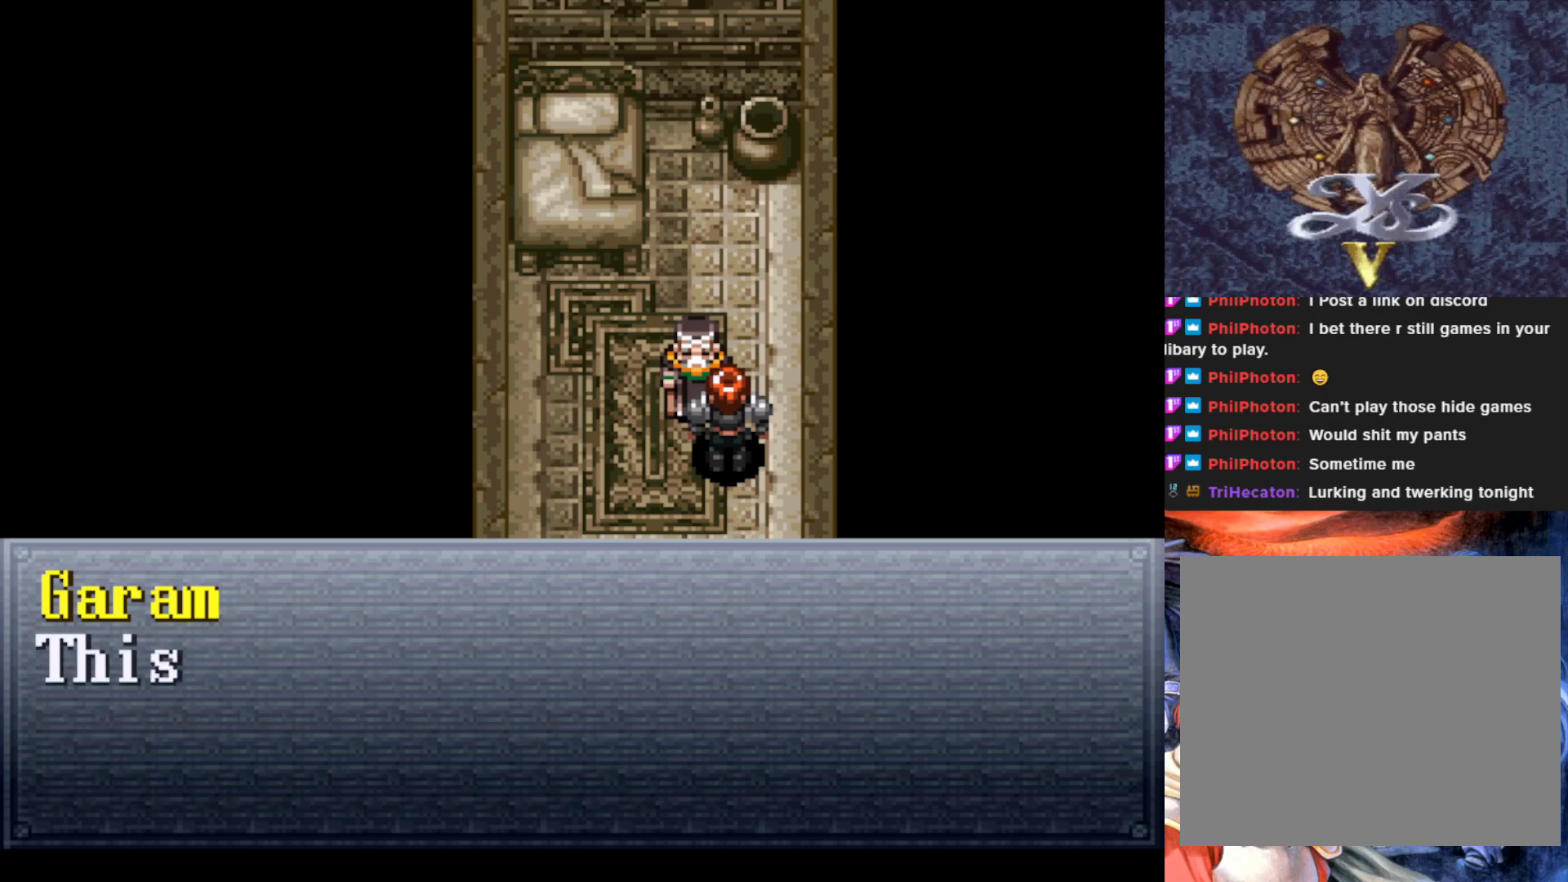
{"buttons": [], "left_stick": "center", "events": [[34, "CROSS", "up"]]}
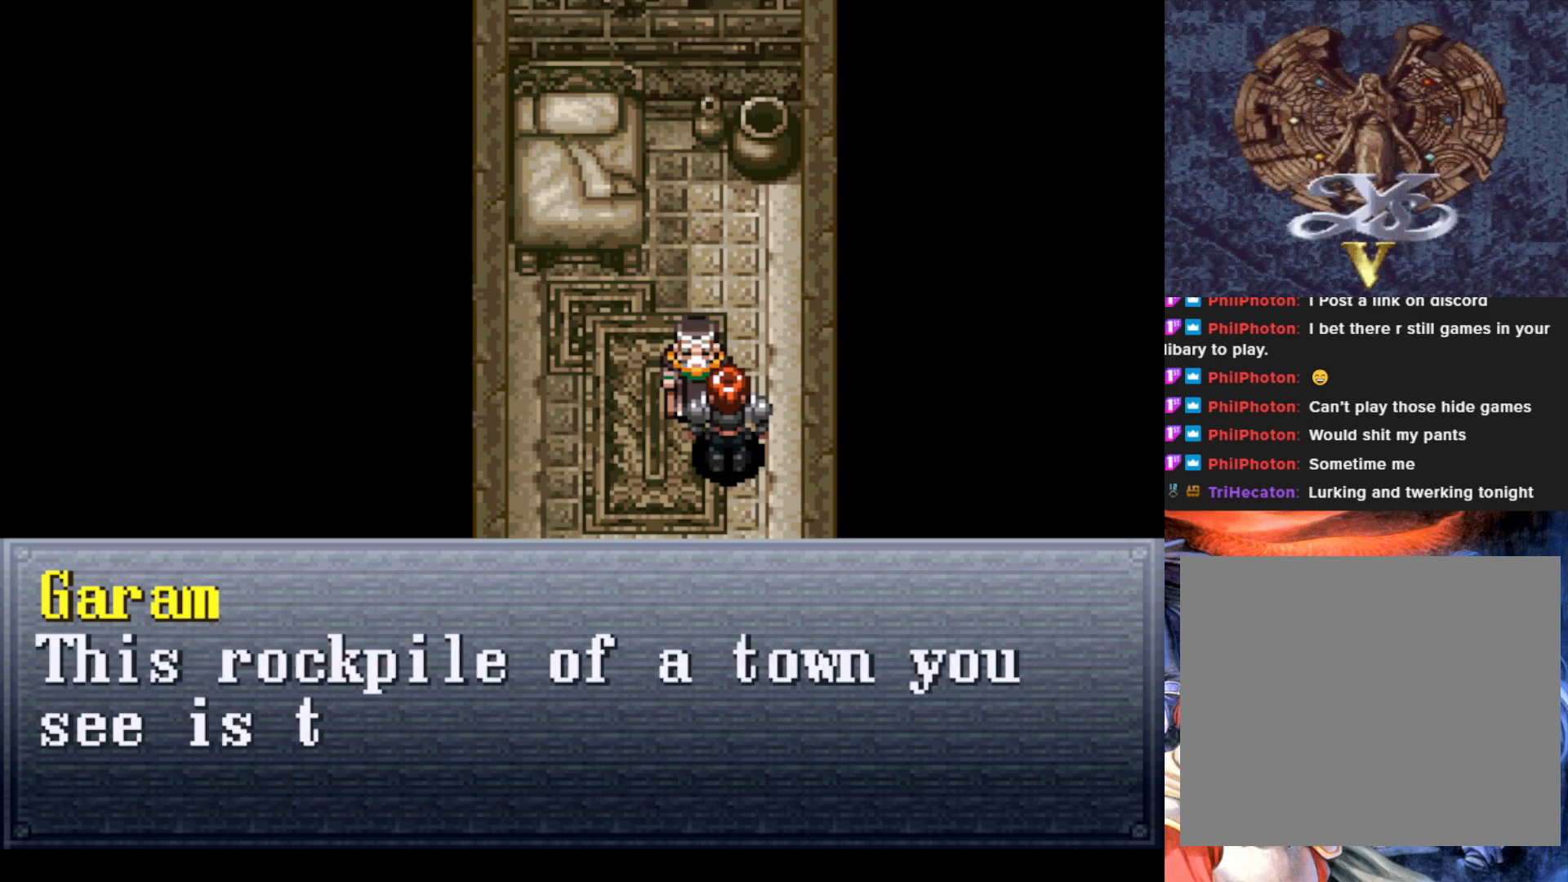
{"buttons": [], "left_stick": "center", "events": []}
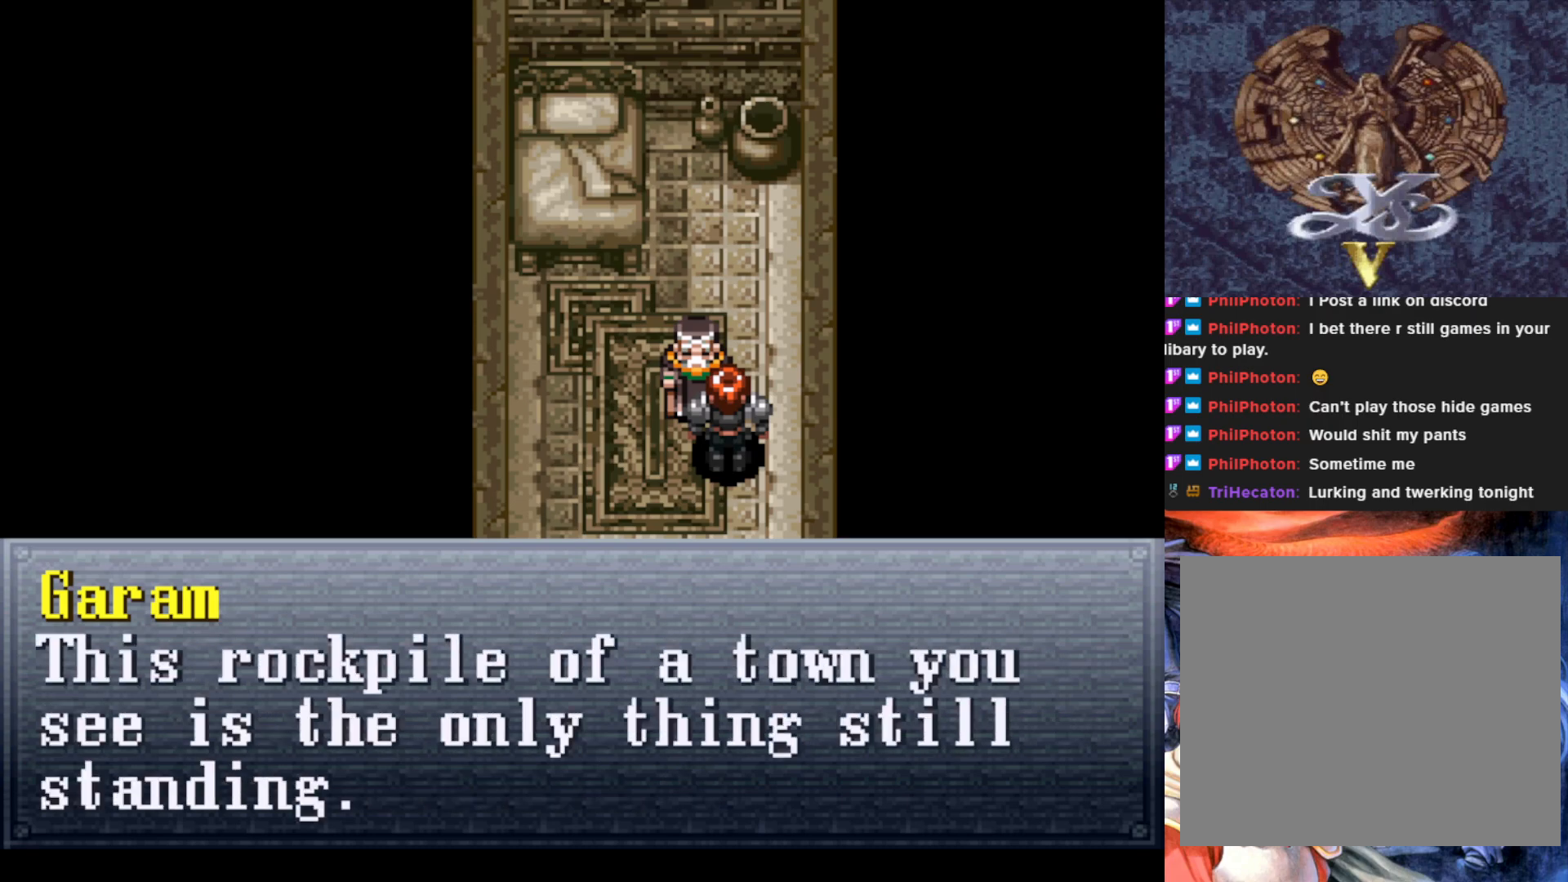
{"buttons": [], "left_stick": "center", "events": []}
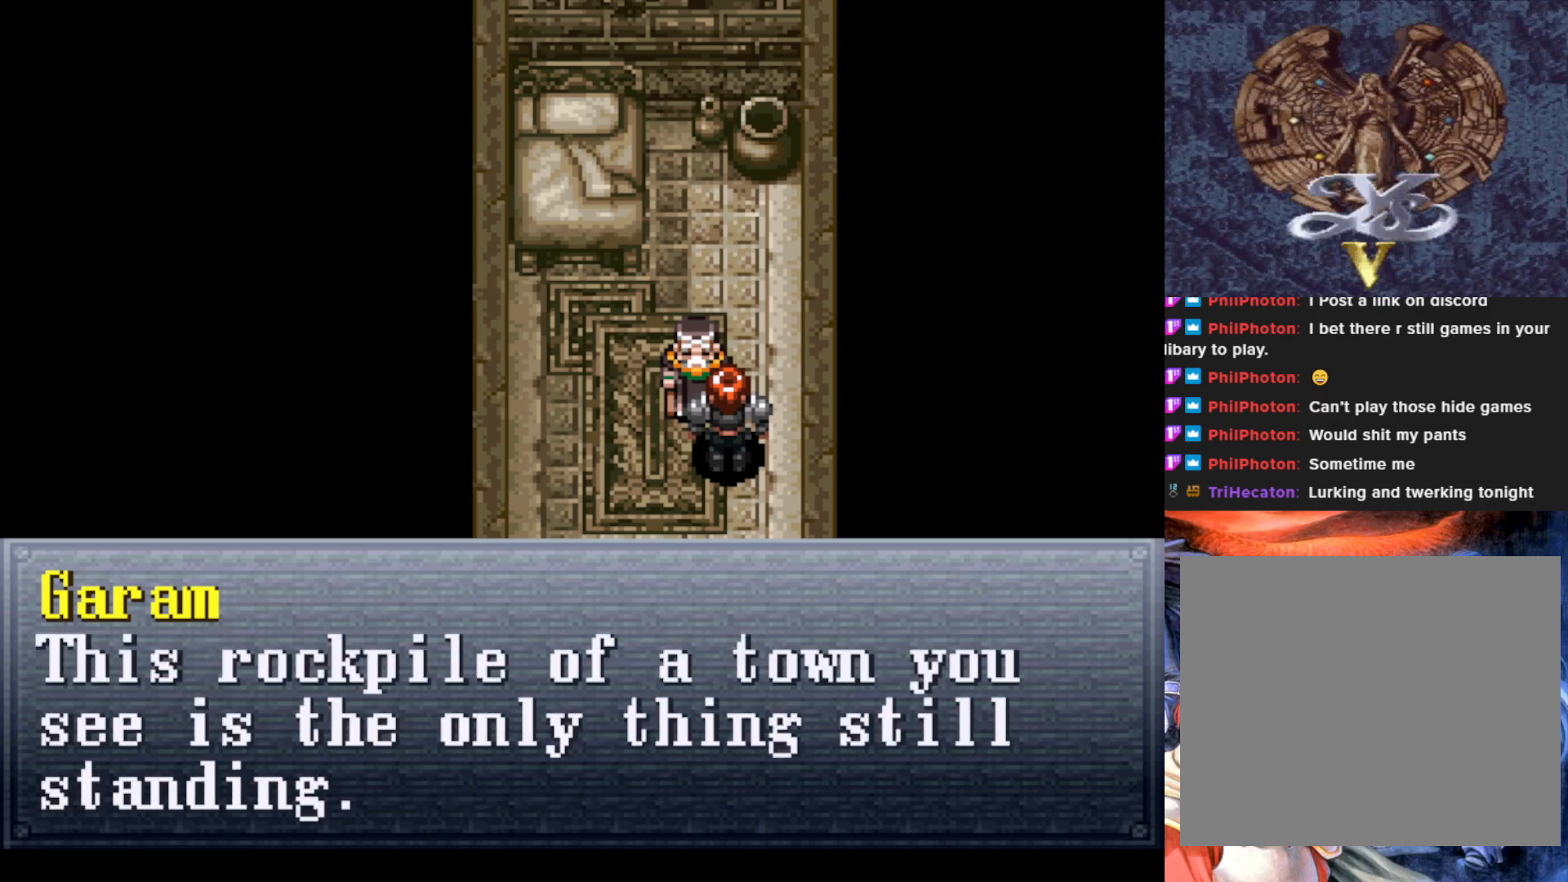
{"buttons": [], "left_stick": "center", "events": []}
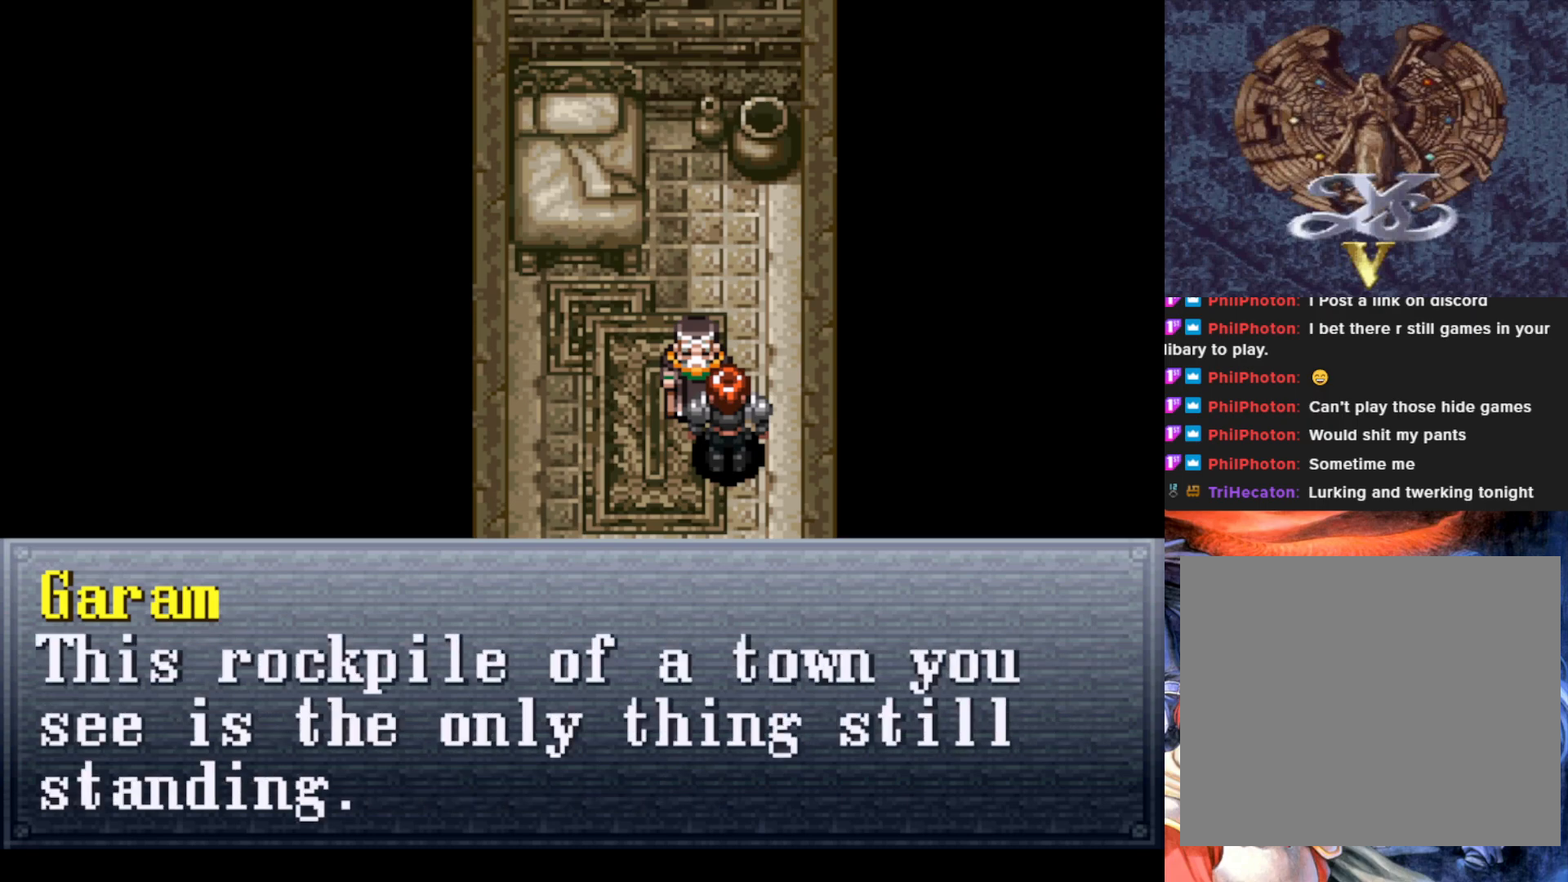
{"buttons": [], "left_stick": "center", "events": []}
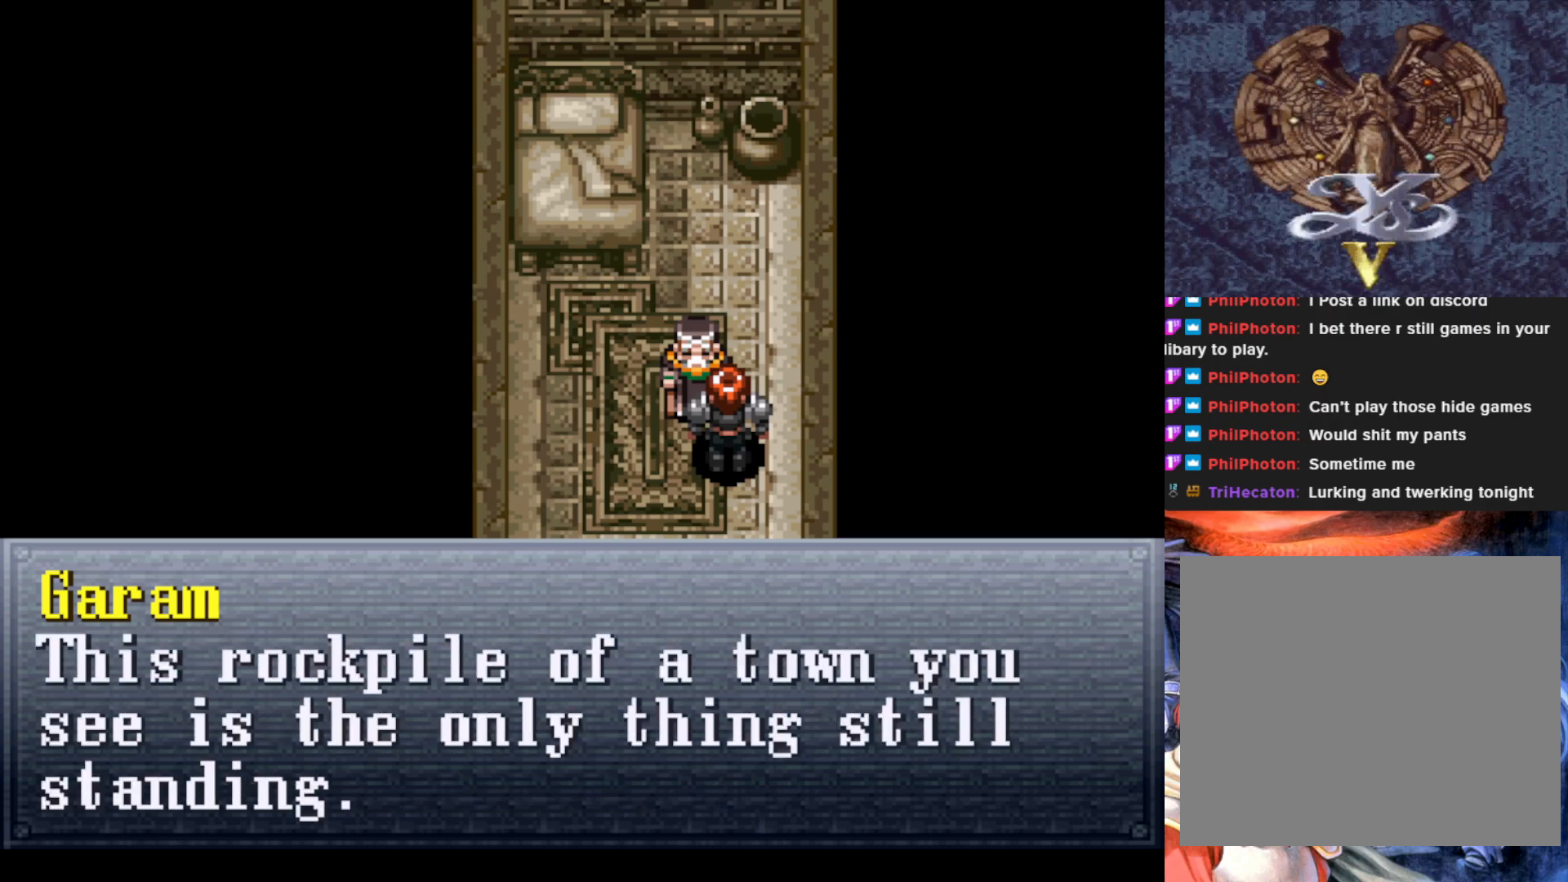
{"buttons": [], "left_stick": "center", "events": []}
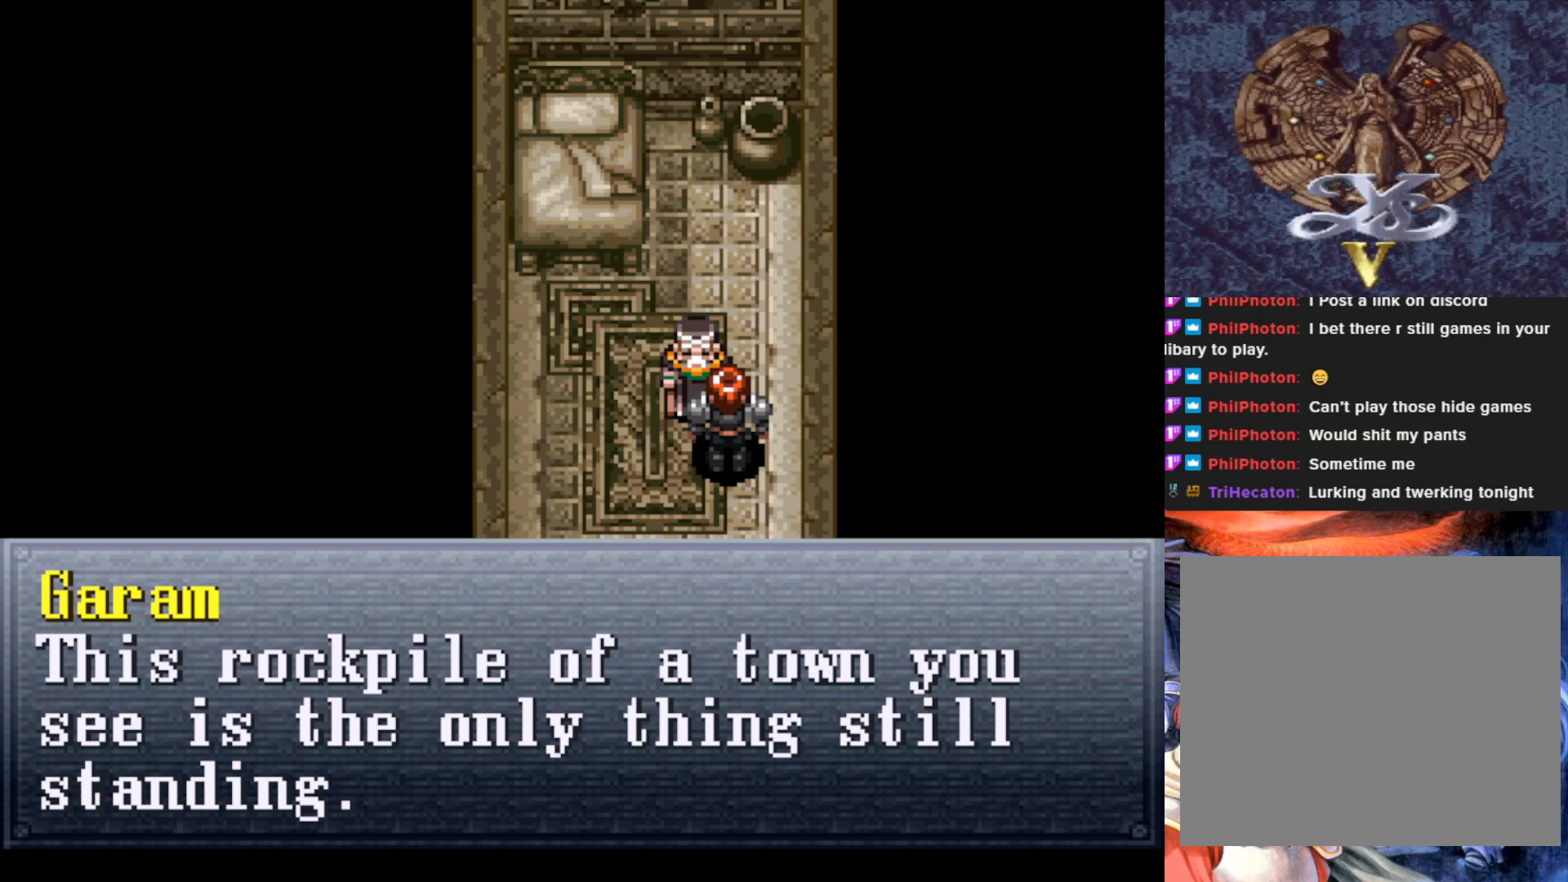
{"buttons": [], "left_stick": "center", "events": []}
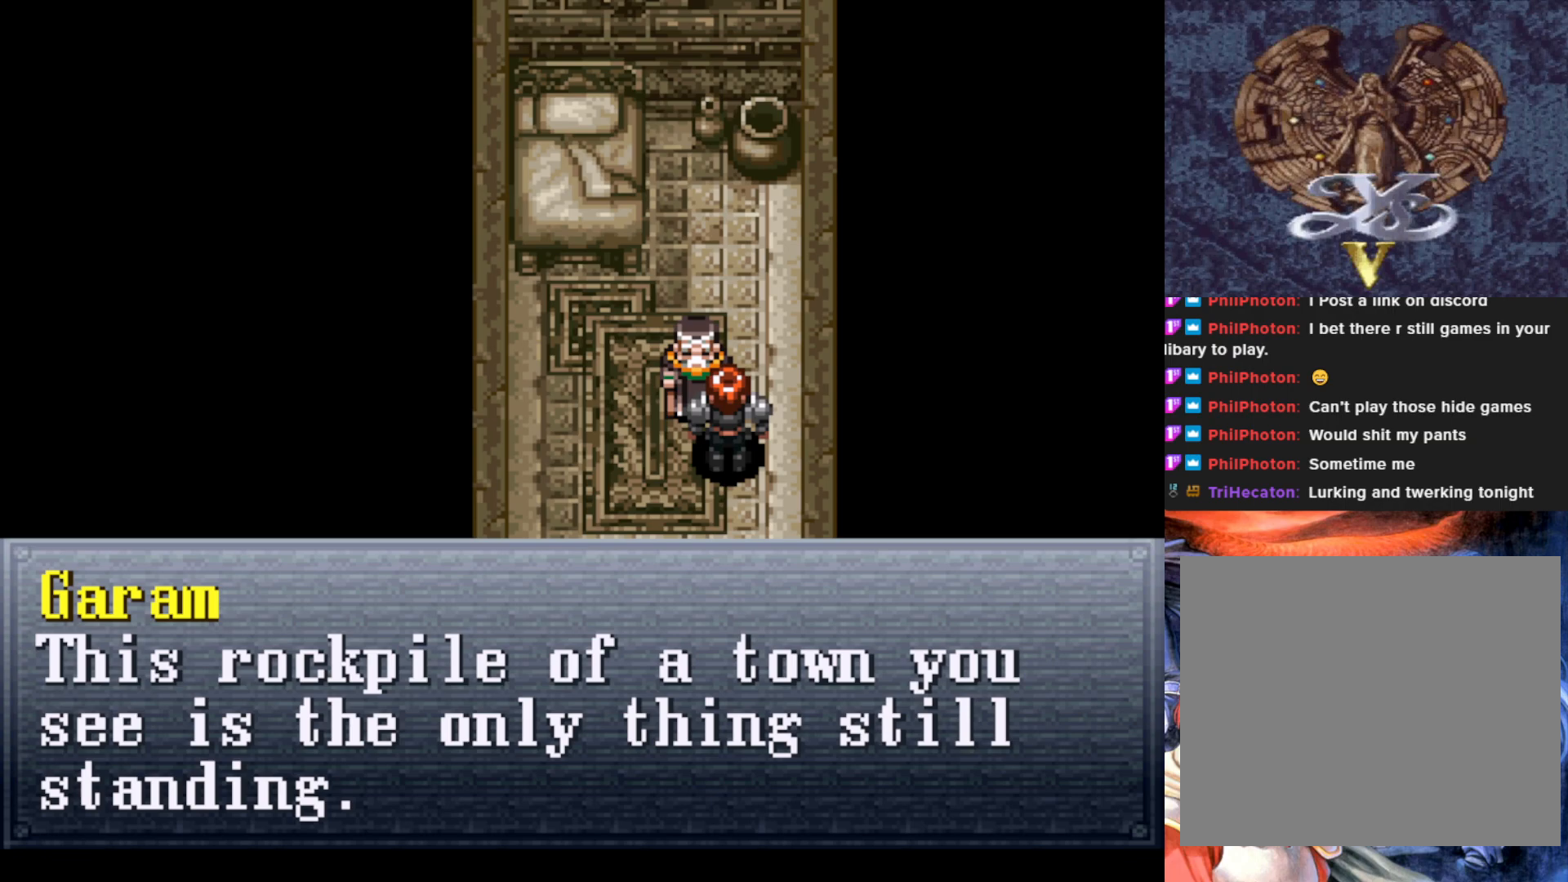
{"buttons": [], "left_stick": "center", "events": []}
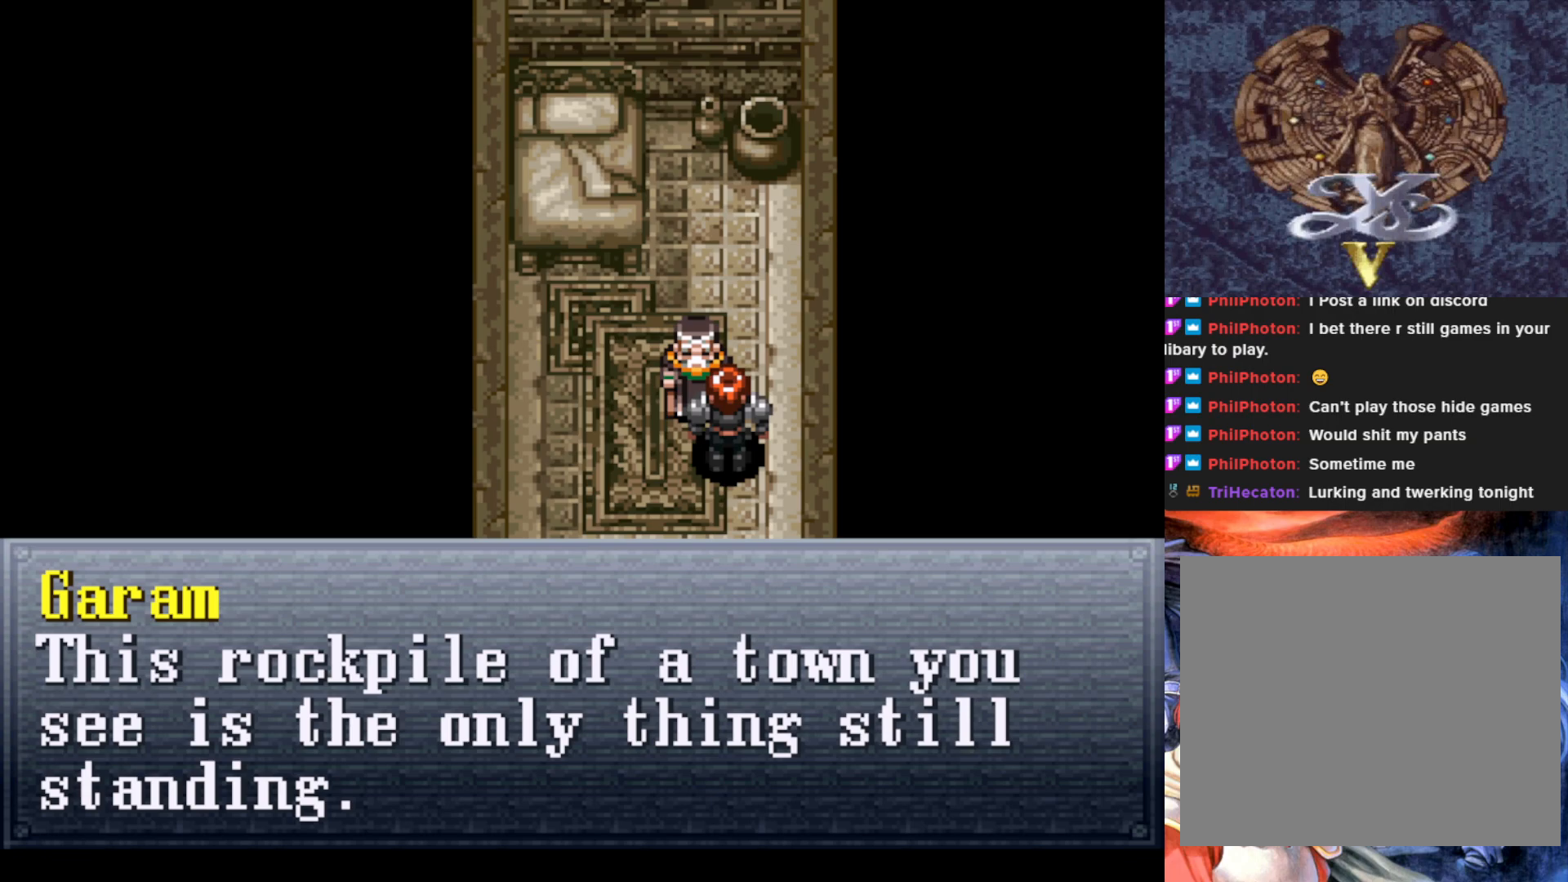
{"buttons": [], "left_stick": "center", "events": [[117, "CROSS", "down"], [317, "CROSS", "up"]]}
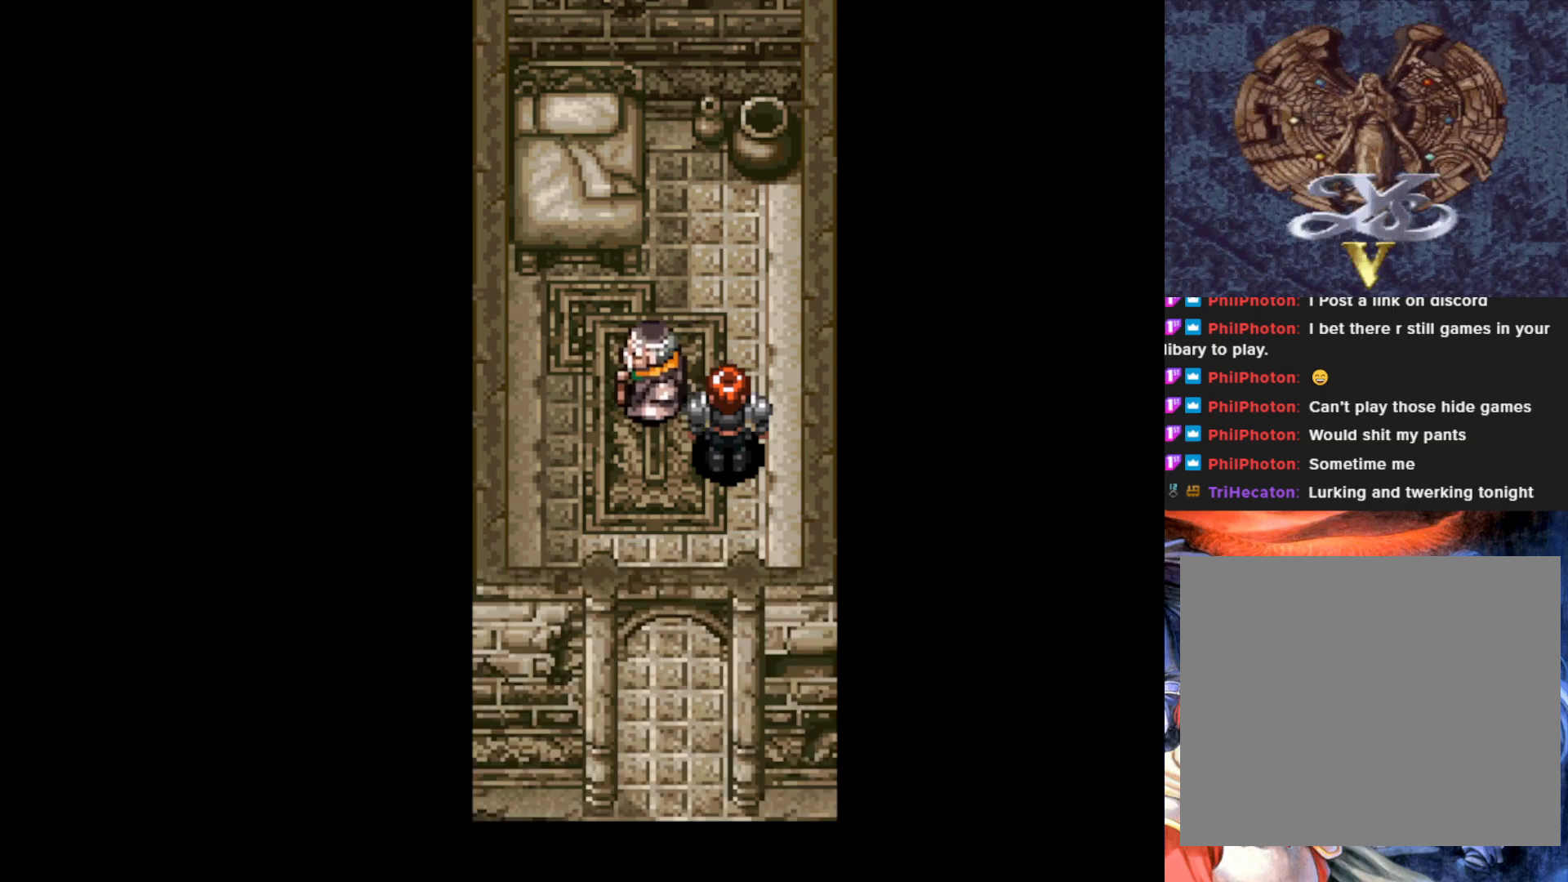
{"buttons": ["DPAD_UP"], "left_stick": "center", "events": [[184, "DPAD_LEFT", "down"], [467, "DPAD_LEFT", "up"], [500, "DPAD_UP", "down"]]}
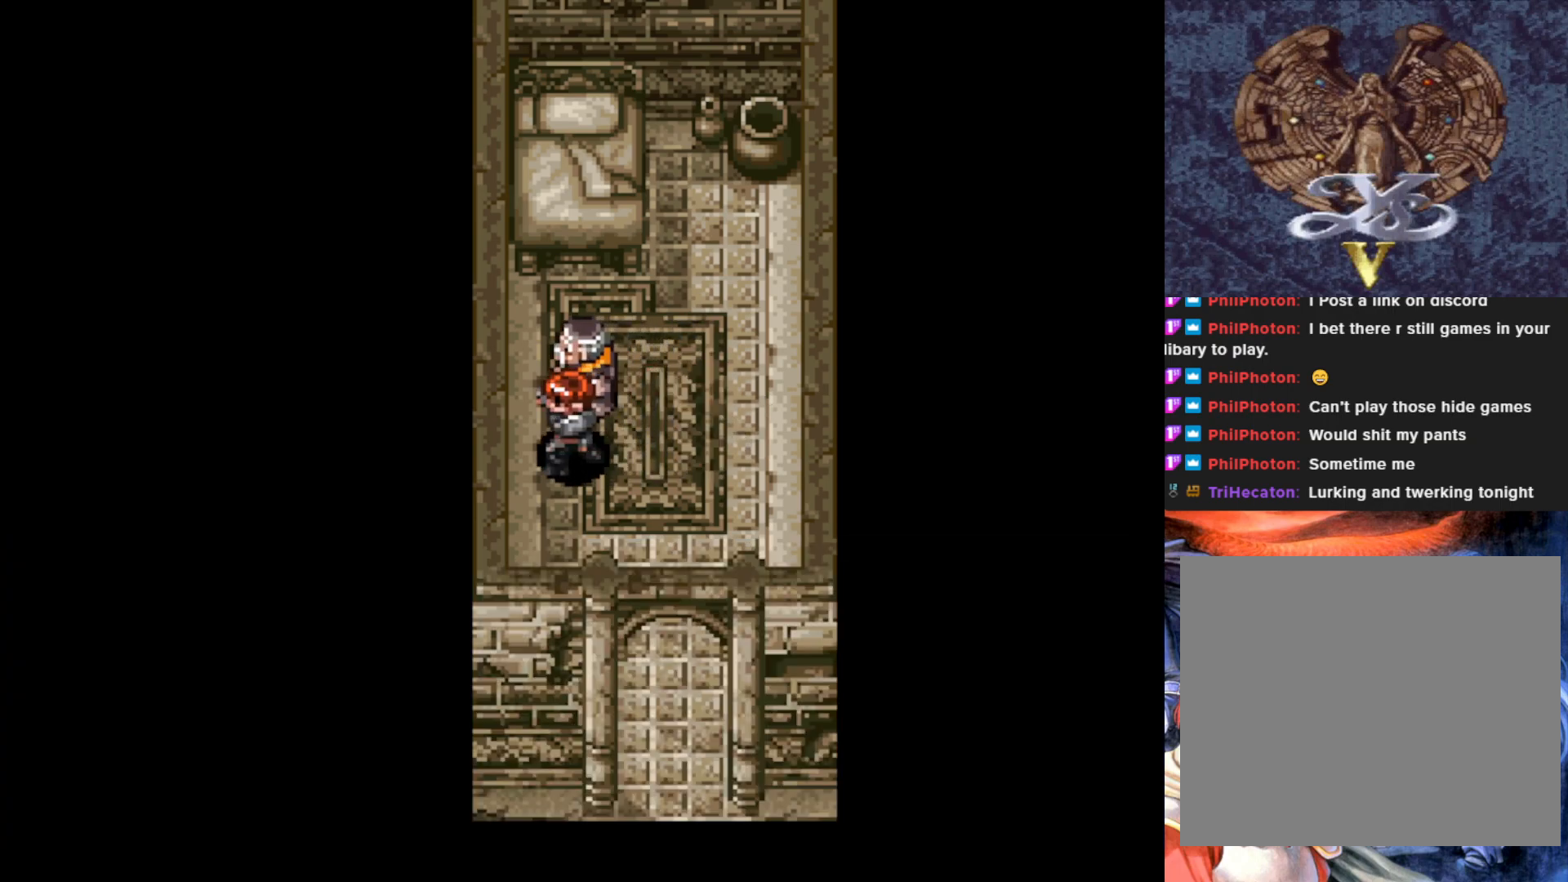
{"buttons": [], "left_stick": "center", "events": [[134, "CROSS", "down"], [134, "DPAD_UP", "up"], [301, "CROSS", "up"]]}
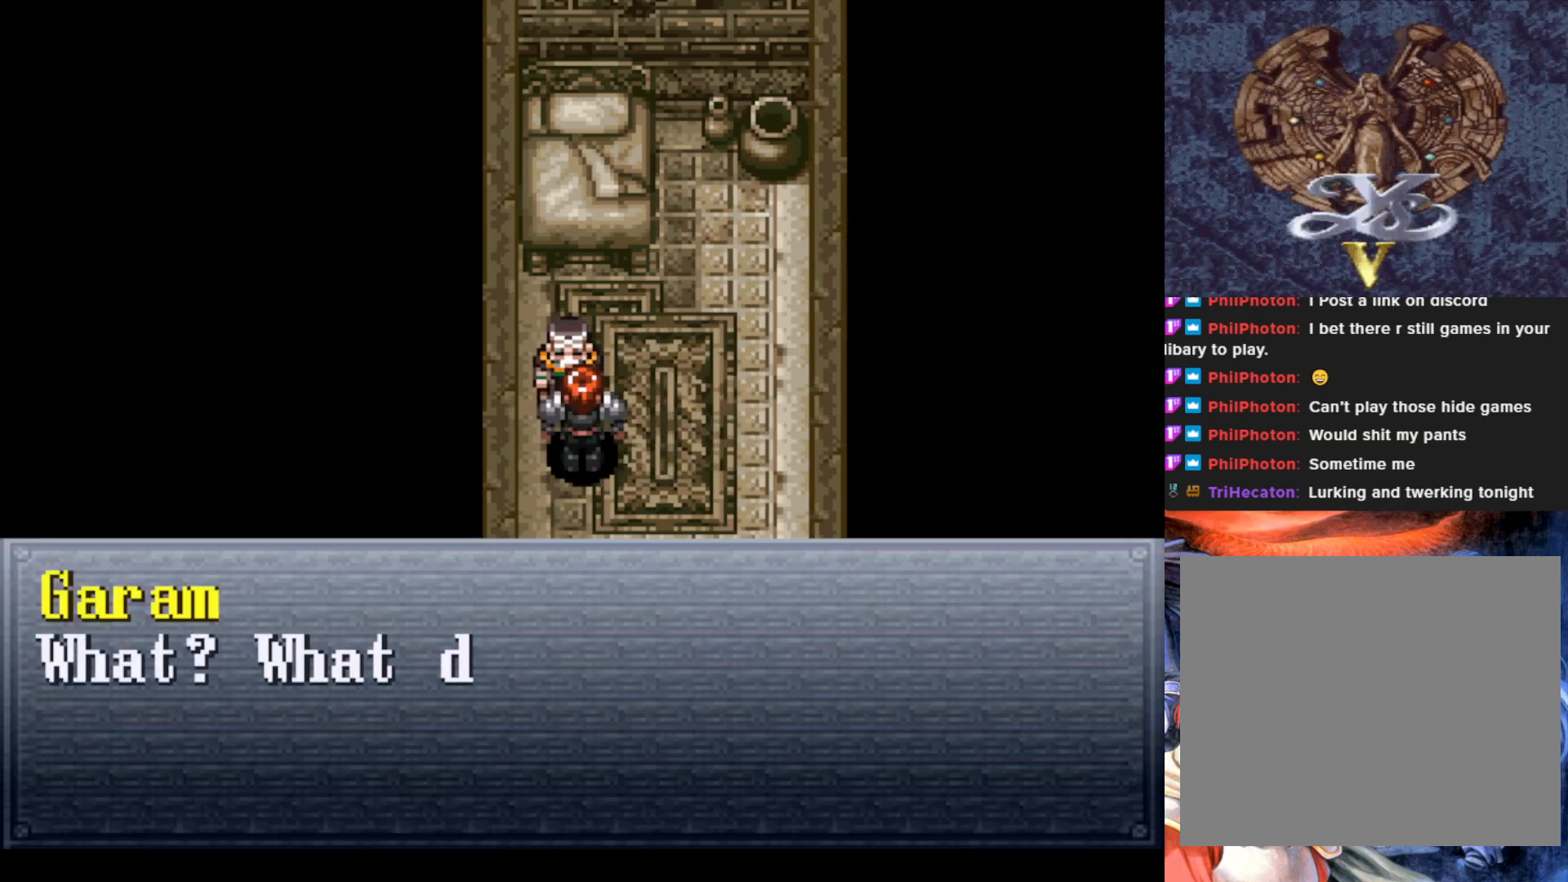
{"buttons": [], "left_stick": "center", "events": [[83, "CROSS", "down"], [250, "CROSS", "up"]]}
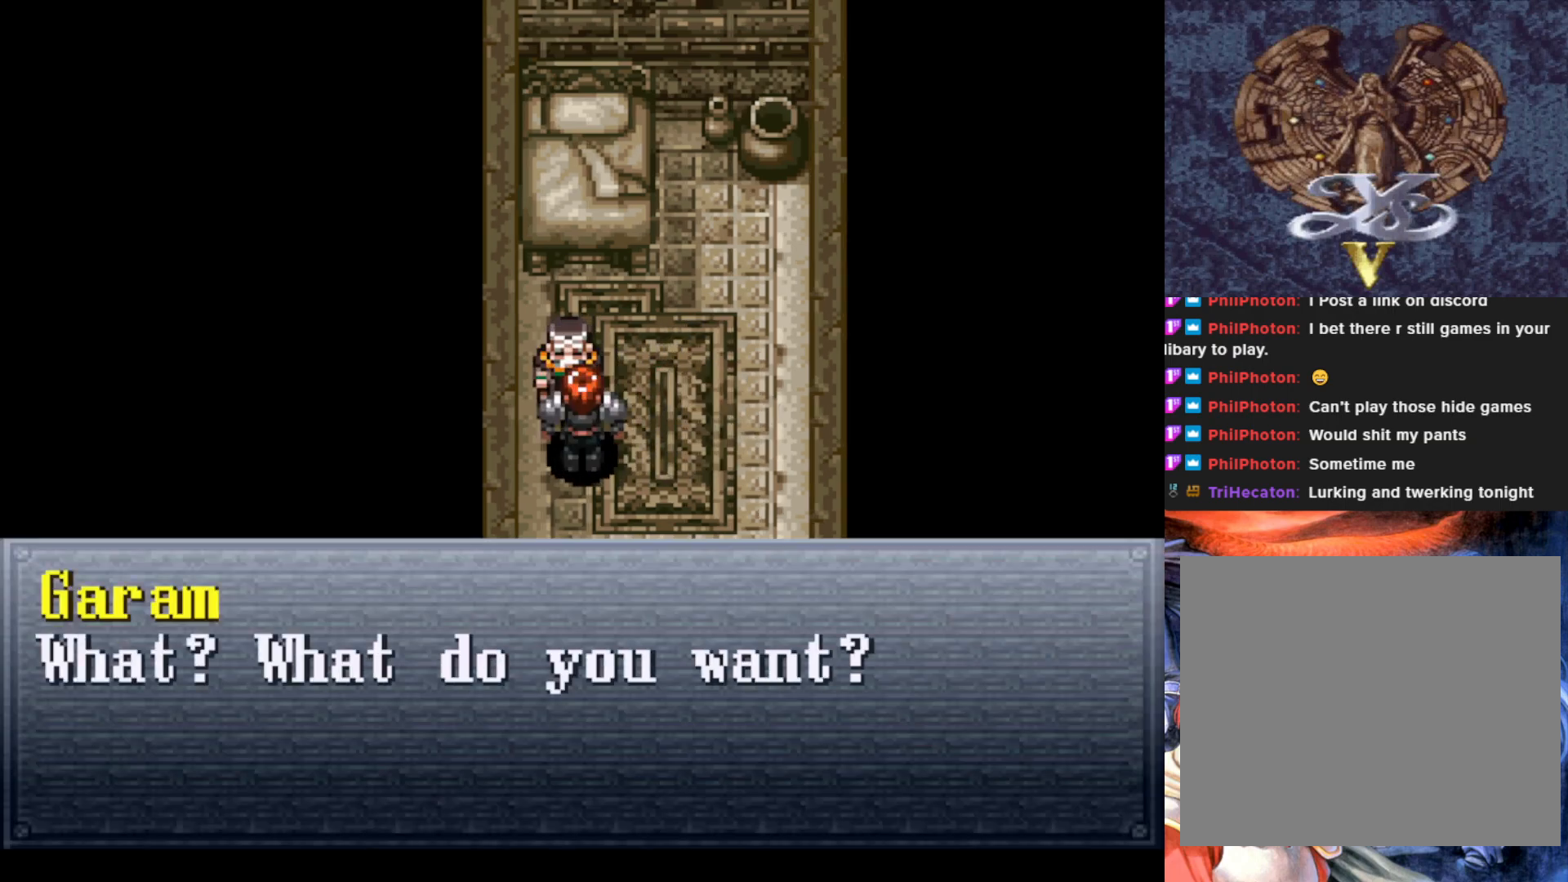
{"buttons": [], "left_stick": "center", "events": [[51, "CROSS", "down"], [201, "CROSS", "up"]]}
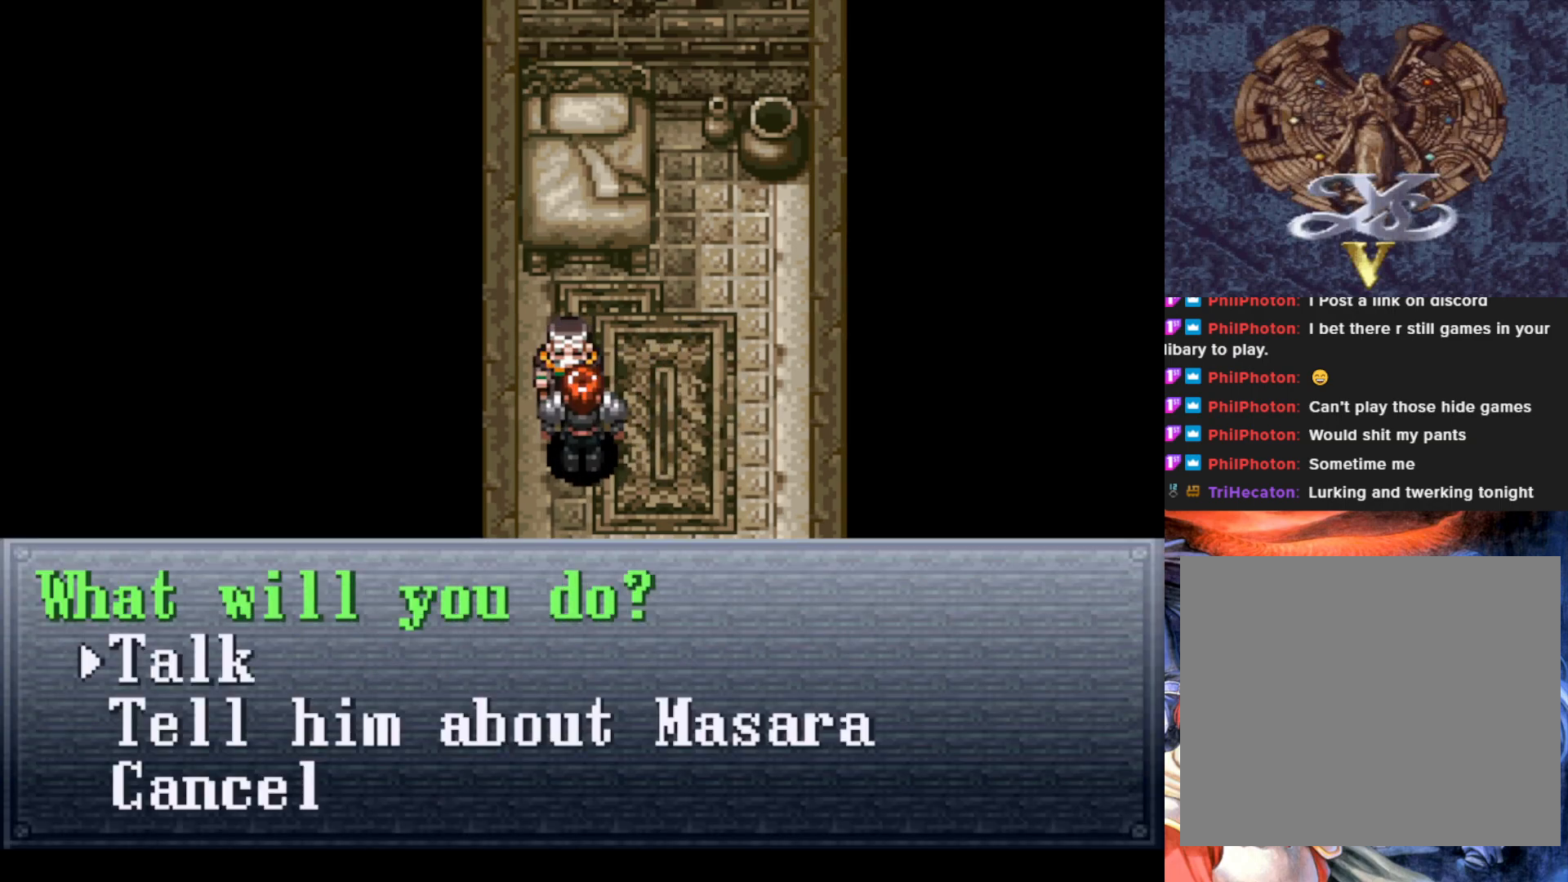
{"buttons": [], "left_stick": "center", "events": [[334, "DPAD_DOWN", "down"], [417, "DPAD_DOWN", "up"]]}
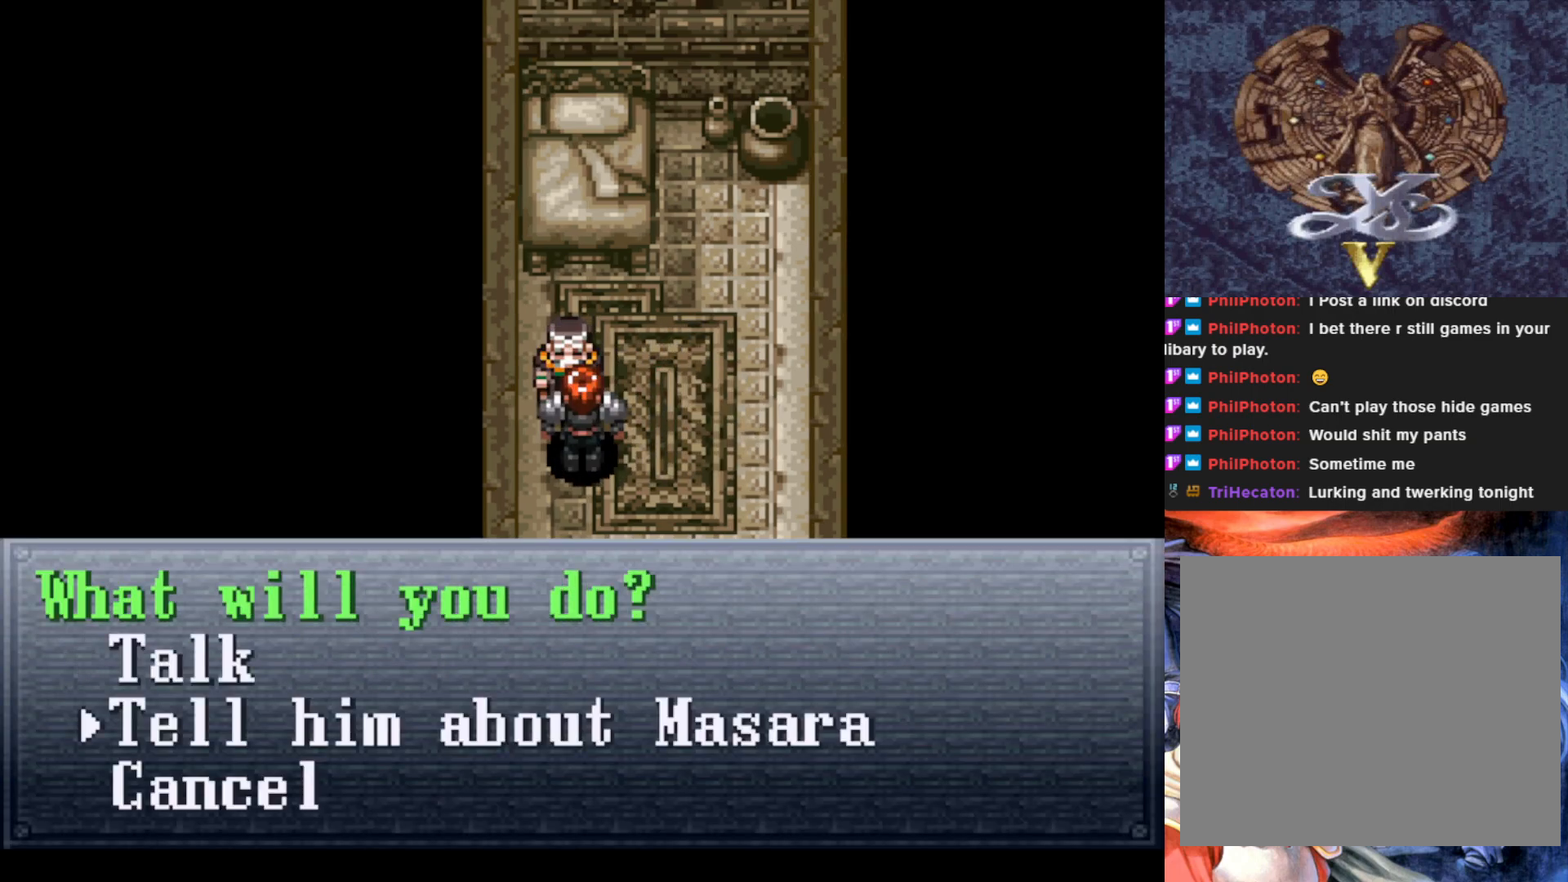
{"buttons": [], "left_stick": "center", "events": []}
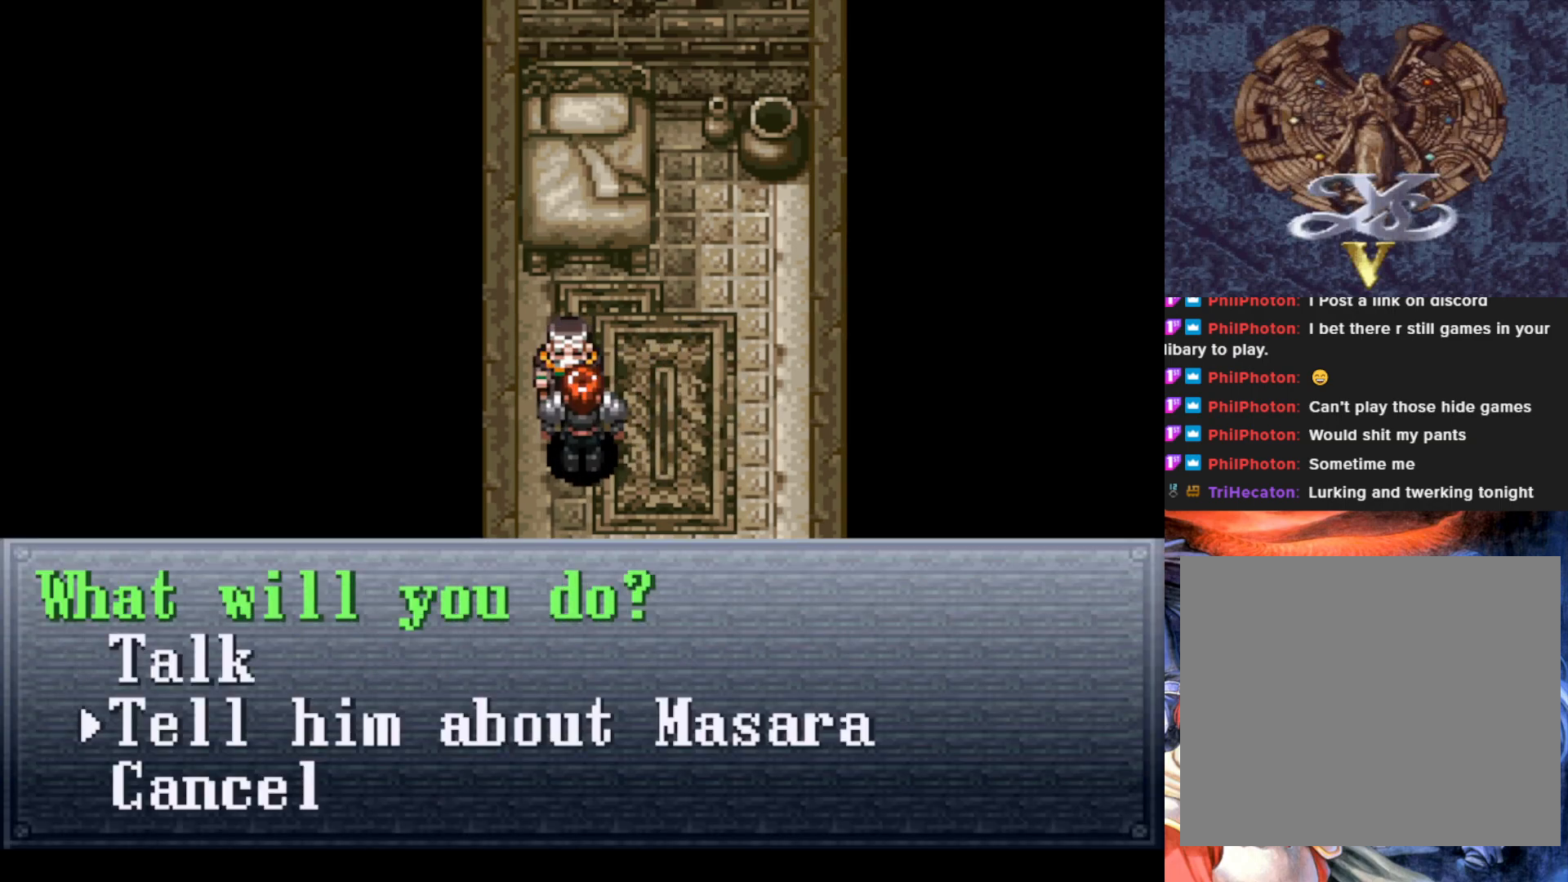
{"buttons": [], "left_stick": "center", "events": [[200, "CROSS", "down"], [384, "CROSS", "up"]]}